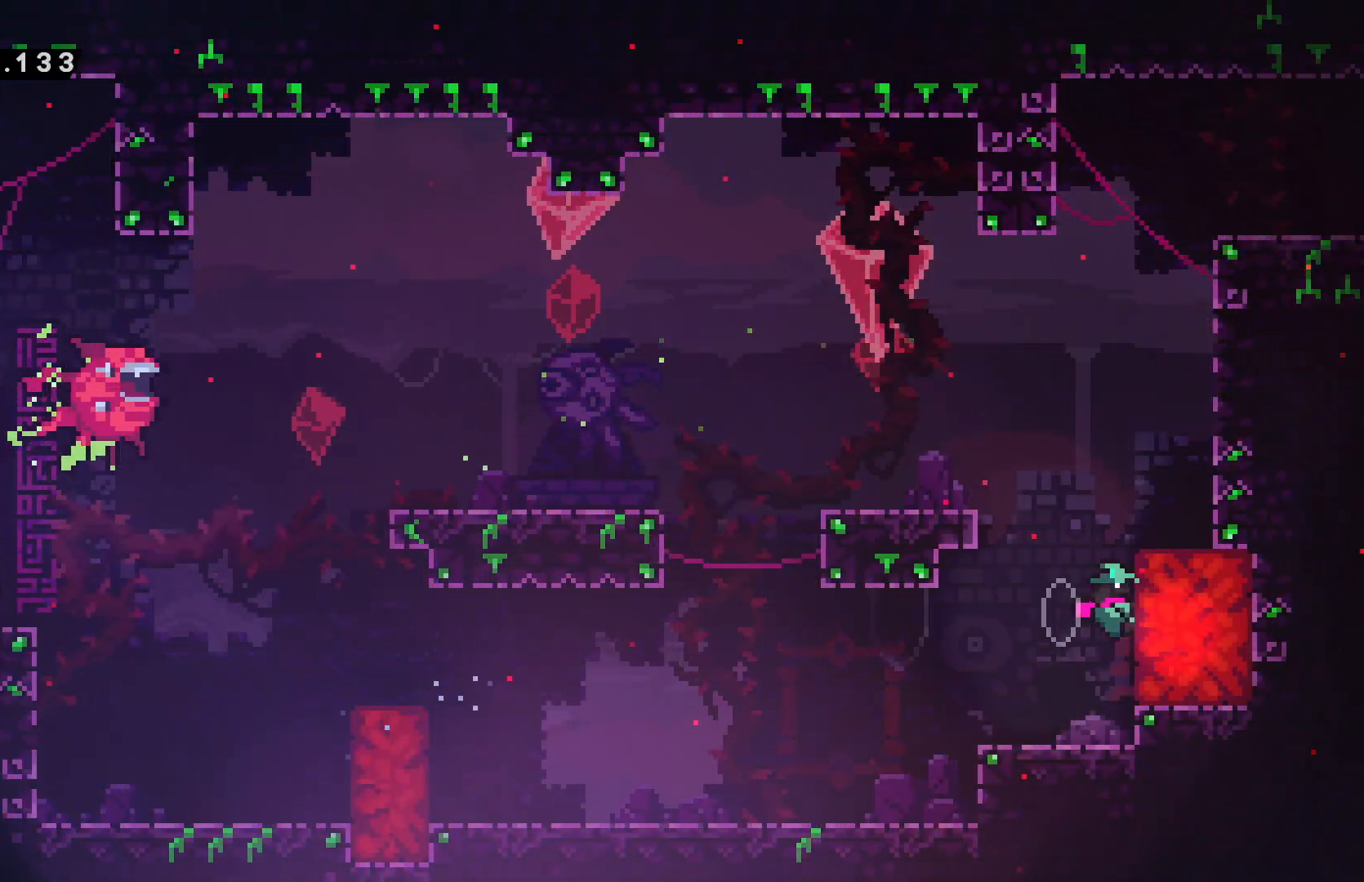
Gameplay with keyboard; each line is a JSON object with the keys held at the frame after it. "events" lists presses ("down") and releases ("up") of "cancel", "confirm", "dash", "demo", "down", "grab", "jump", "left", "pause", "right", "talk" and "up" between this image and that frame as [ms after this image, input, new state], when the widget could be followed in between. No other keys are recorded. Mouse input is not recorded. Key names are as the overlay labels them; some are game actions (e.g. jump) rather than physical keys.
{"keys": ["confirm", "jump", "right"], "events": [[17, "grab", "up"], [67, "right", "up"], [134, "up", "down"], [200, "confirm", "down"], [200, "jump", "down"], [367, "up", "up"], [450, "right", "down"]]}
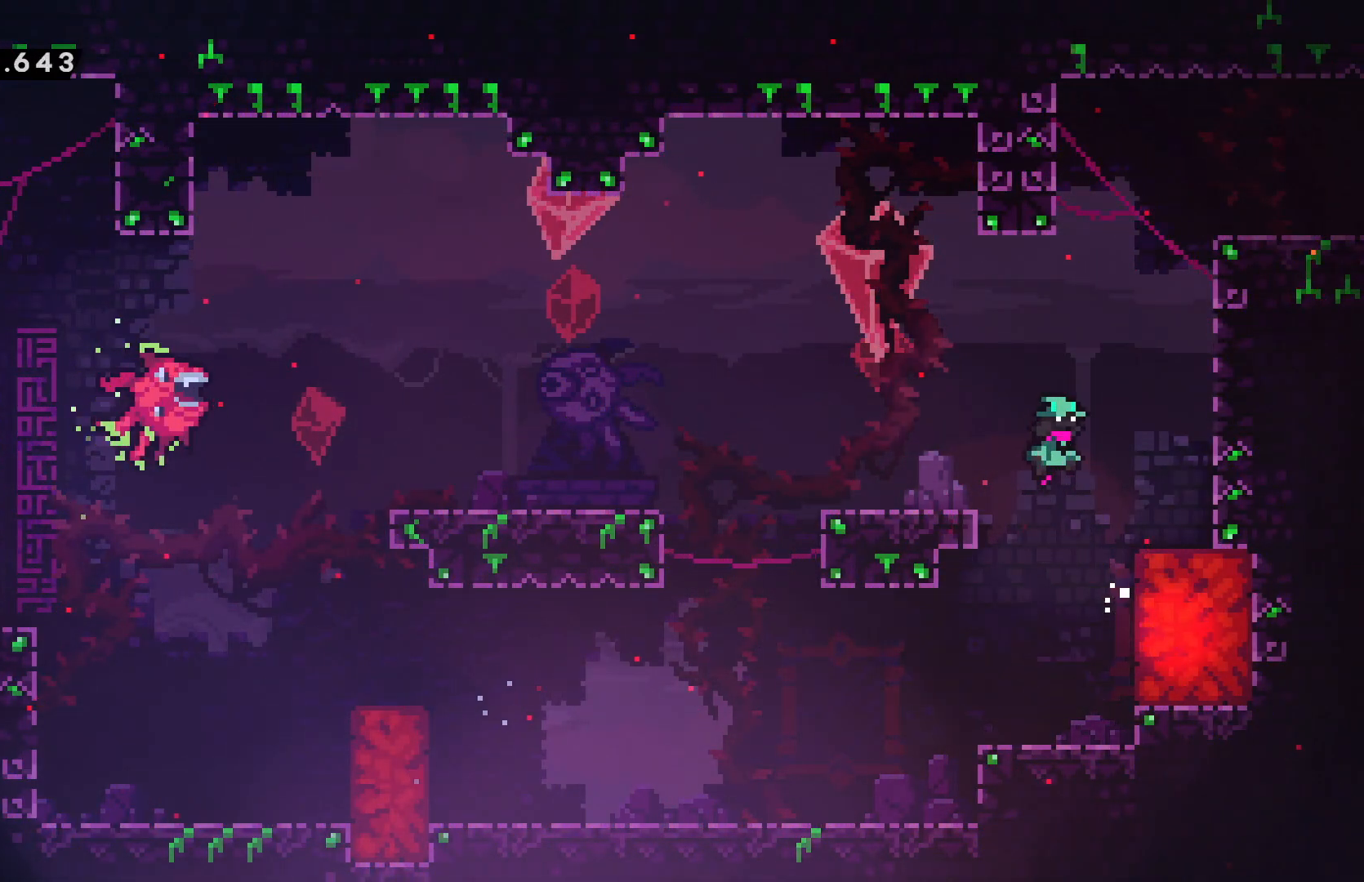
{"keys": ["confirm", "jump", "right"], "events": [[217, "right", "up"], [500, "right", "down"]]}
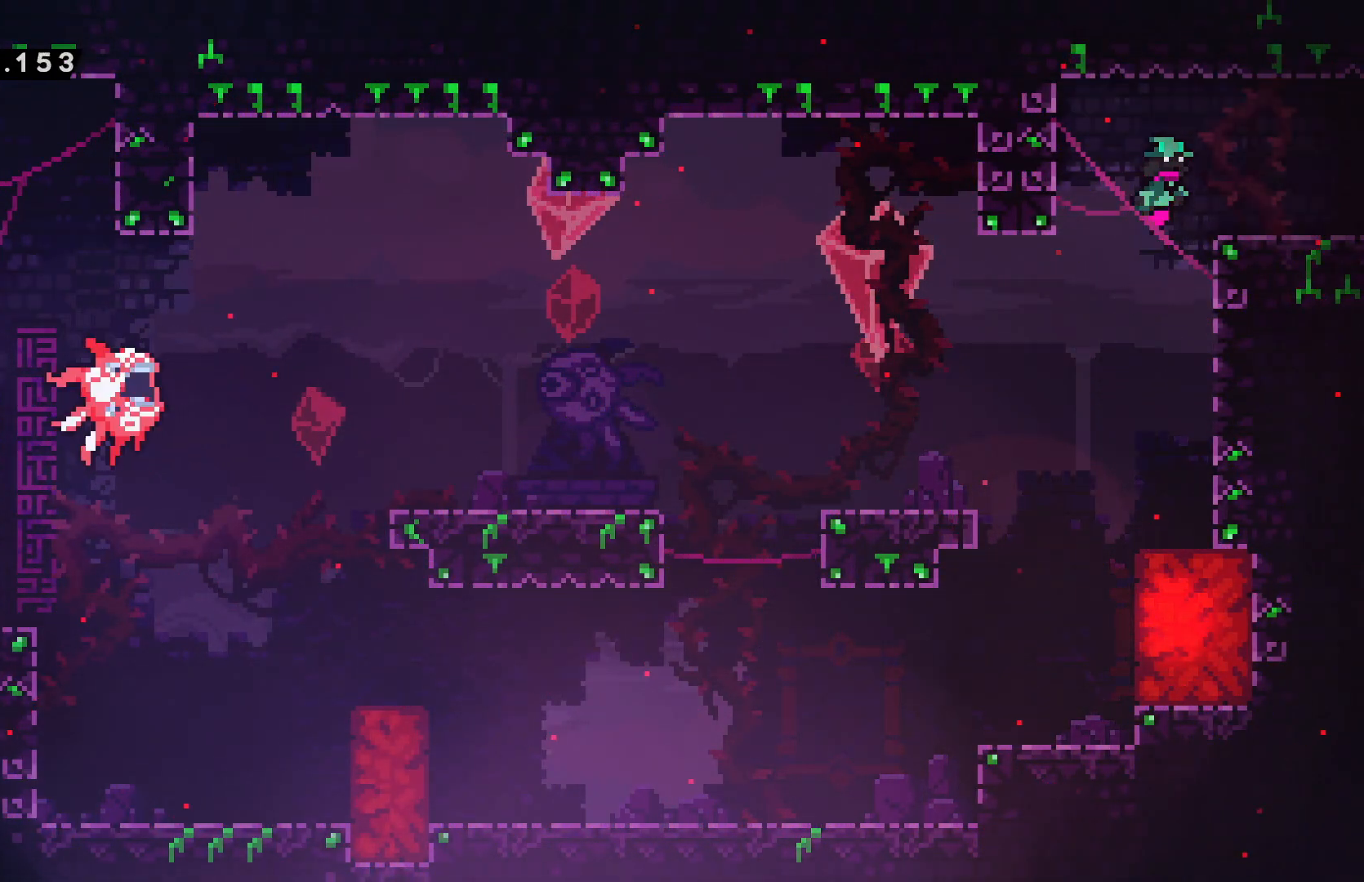
{"keys": ["confirm", "jump", "right"], "events": [[84, "dash", "down"], [117, "confirm", "up"], [117, "down", "down"], [117, "jump", "up"], [200, "dash", "up"], [267, "confirm", "down"], [267, "jump", "down"], [434, "down", "up"]]}
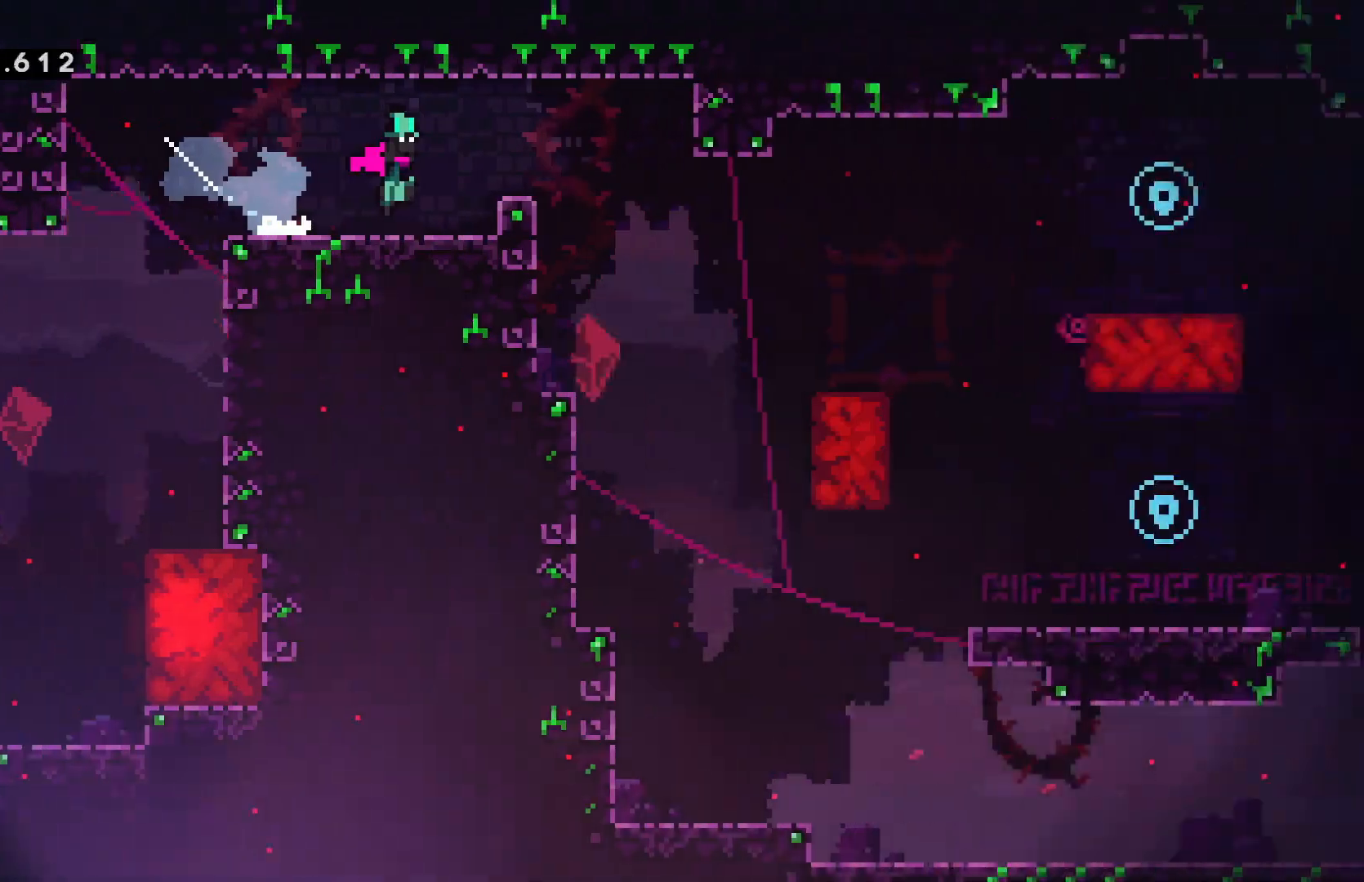
{"keys": ["confirm", "jump", "right"], "events": []}
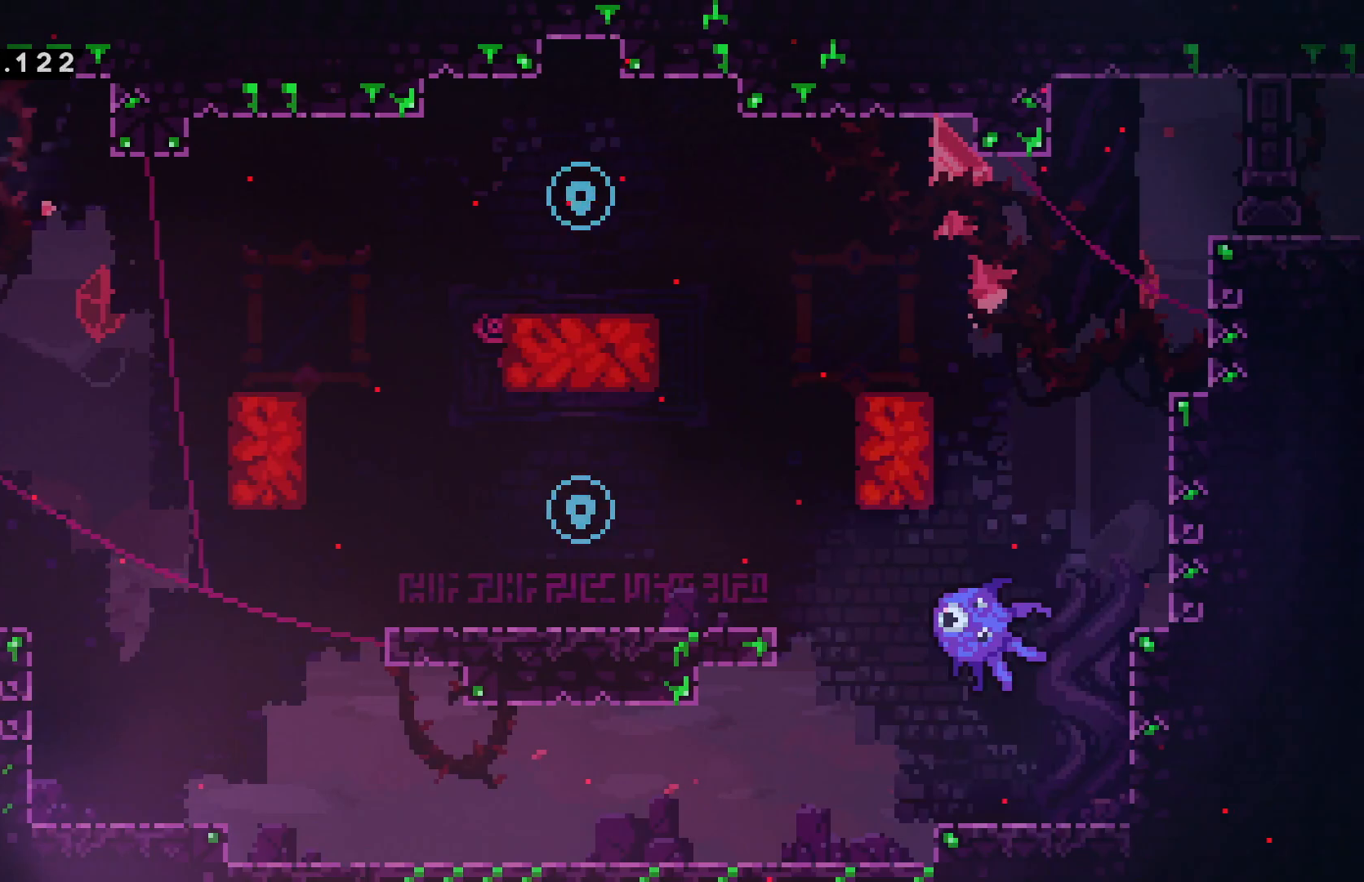
{"keys": ["right"], "events": [[84, "down", "down"], [150, "dash", "down"], [250, "confirm", "up"], [250, "jump", "up"], [284, "dash", "up"], [434, "down", "up"]]}
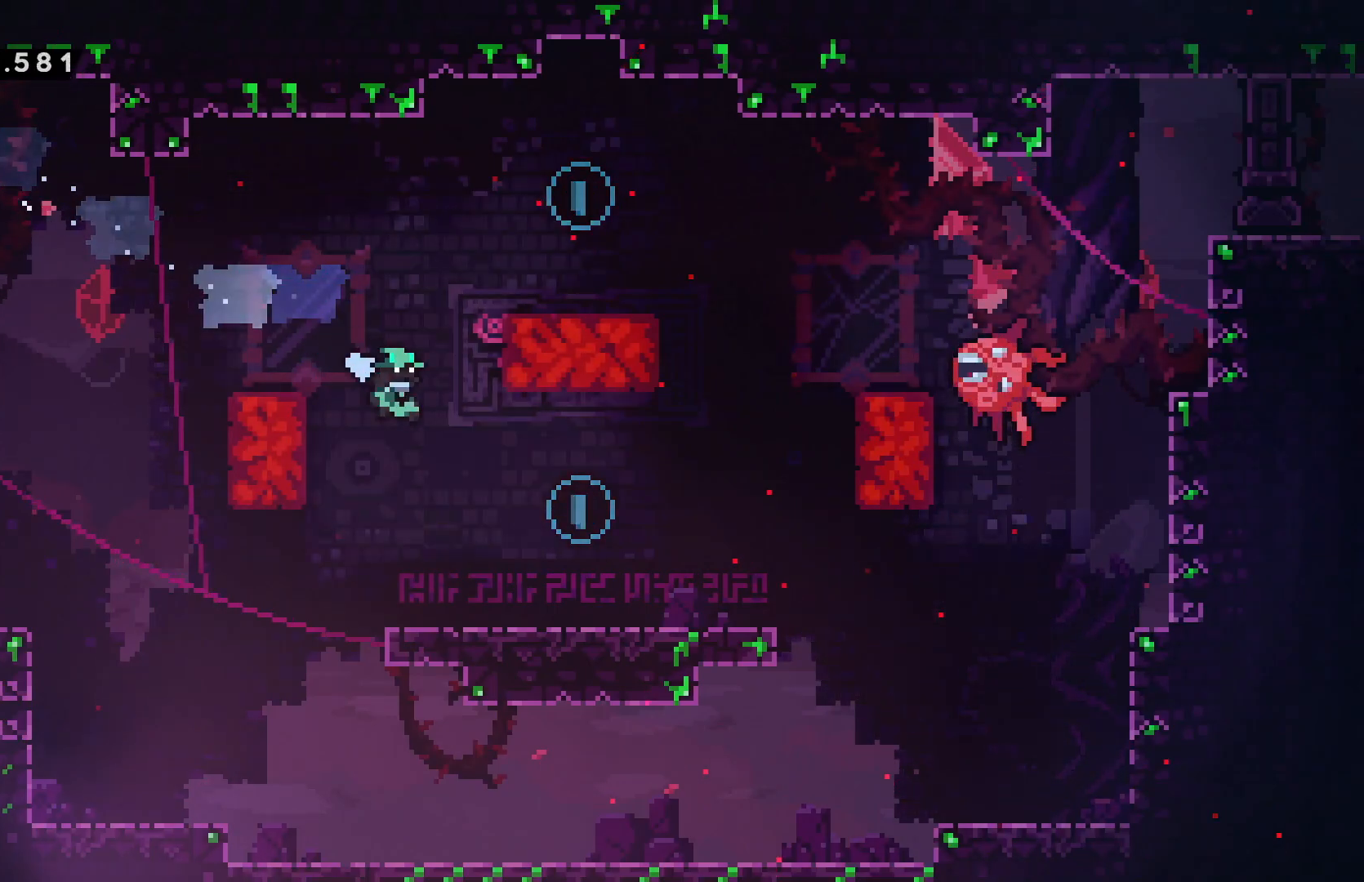
{"keys": ["left"], "events": [[150, "right", "up"], [250, "left", "down"]]}
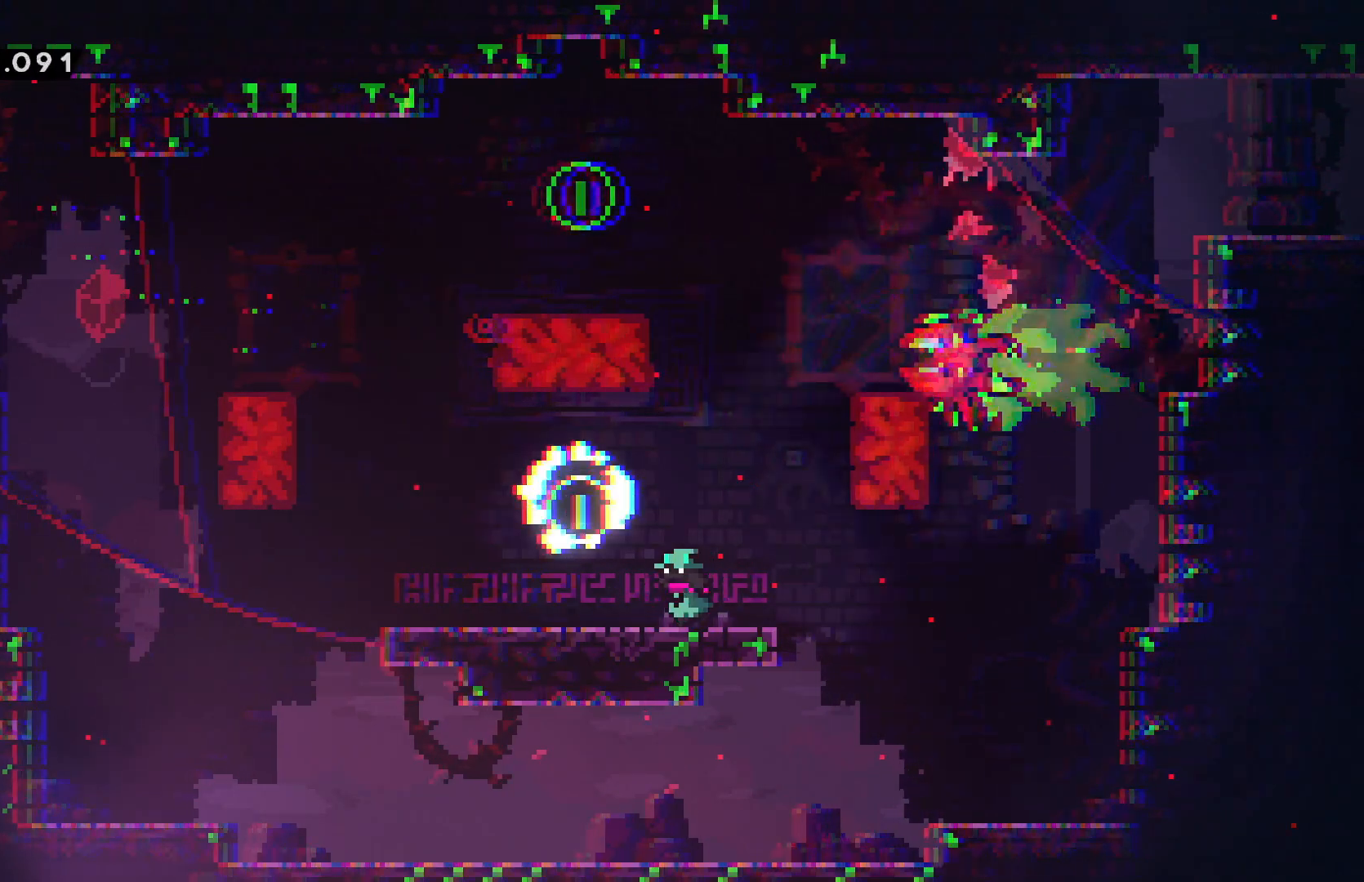
{"keys": ["confirm", "jump"], "events": [[150, "left", "up"], [184, "right", "down"], [367, "right", "up"], [400, "confirm", "down"], [400, "jump", "down"]]}
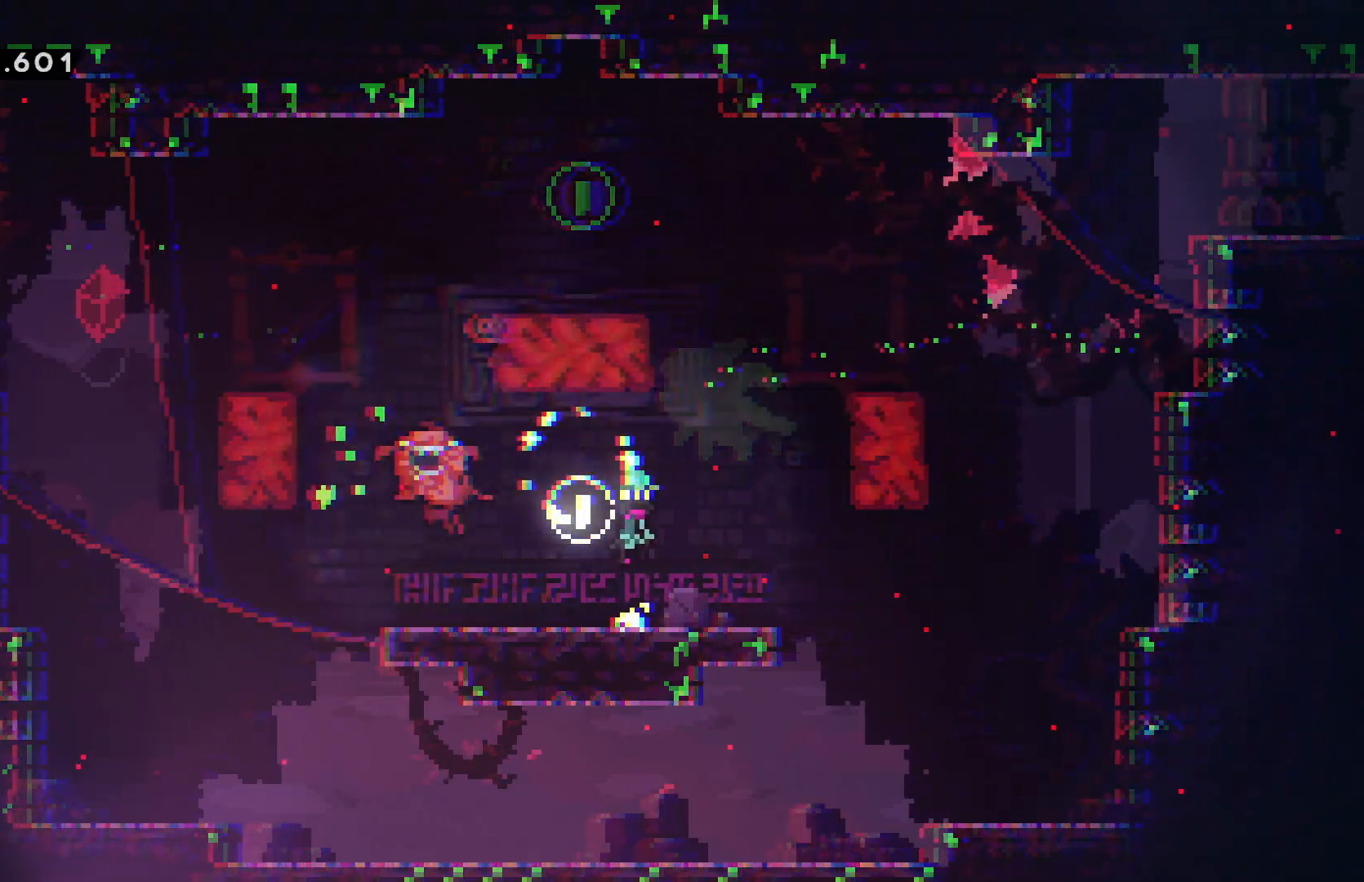
{"keys": ["confirm", "jump", "left"], "events": [[167, "right", "down"], [284, "right", "up"], [467, "left", "down"]]}
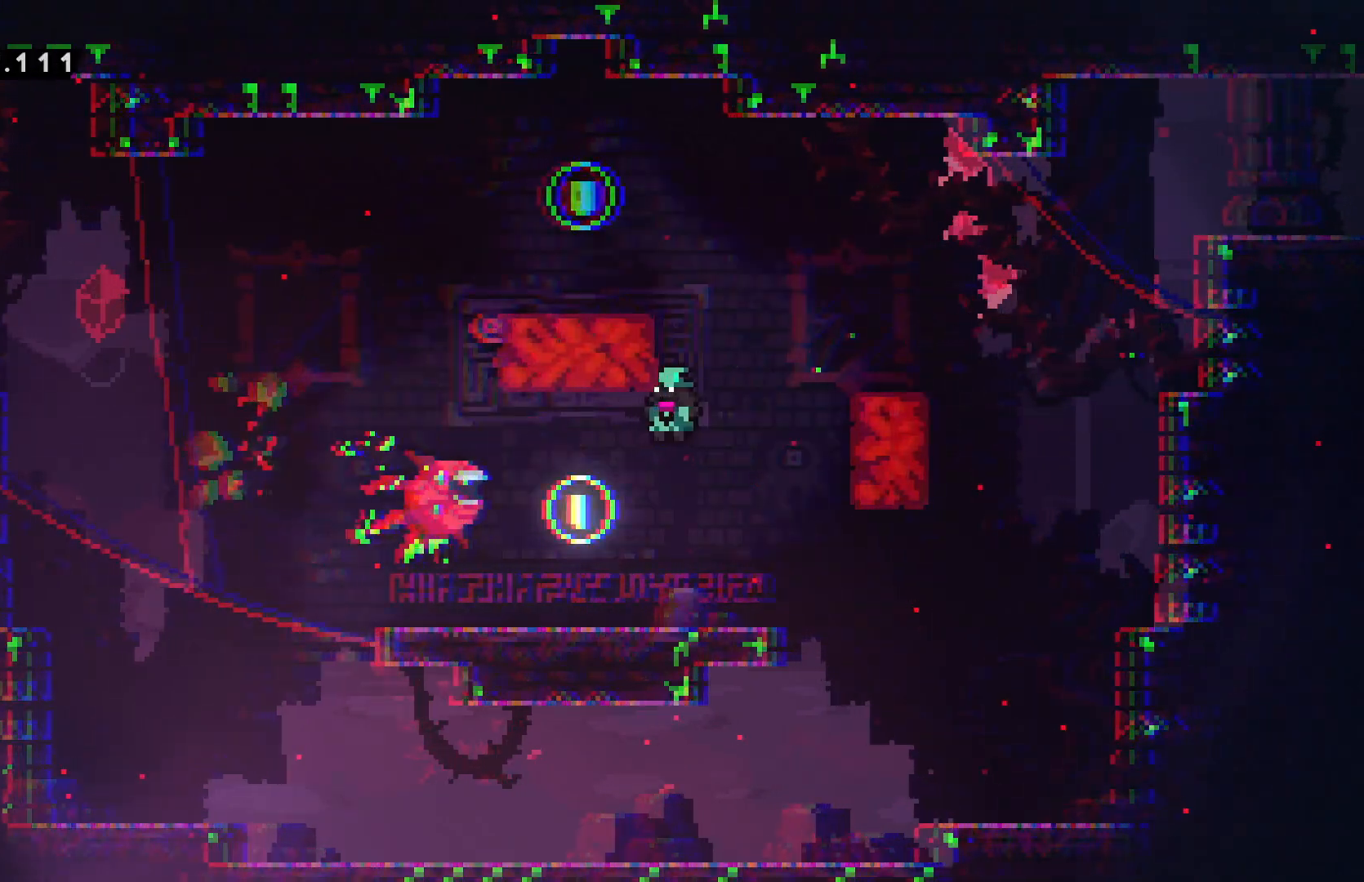
{"keys": [], "events": [[117, "left", "up"], [200, "right", "down"], [217, "confirm", "up"], [217, "jump", "up"], [384, "right", "up"]]}
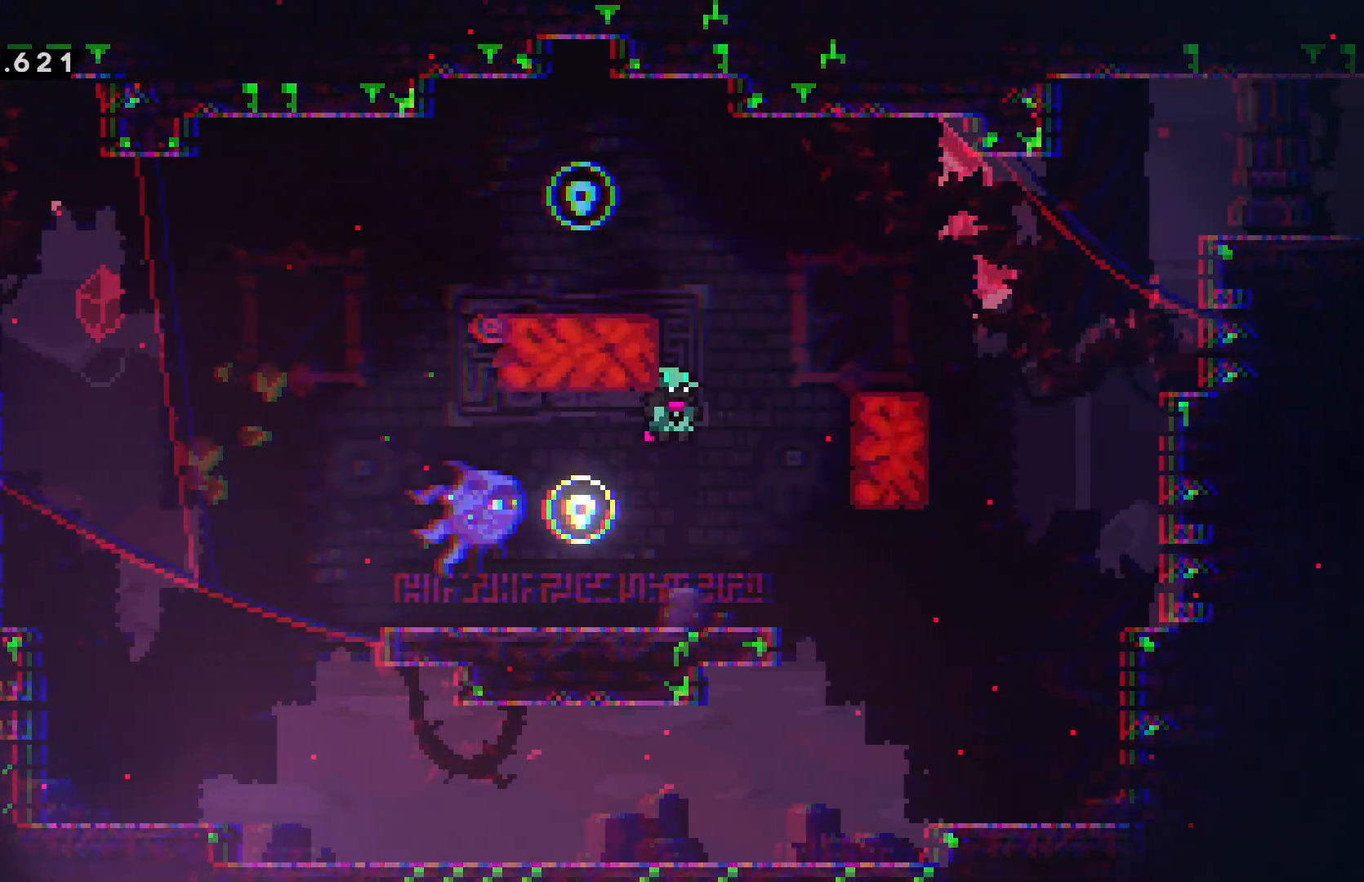
{"keys": ["confirm", "grab", "jump", "left"], "events": [[34, "right", "down"], [150, "right", "up"], [184, "left", "down"], [250, "grab", "down"], [334, "confirm", "down"], [334, "jump", "down"]]}
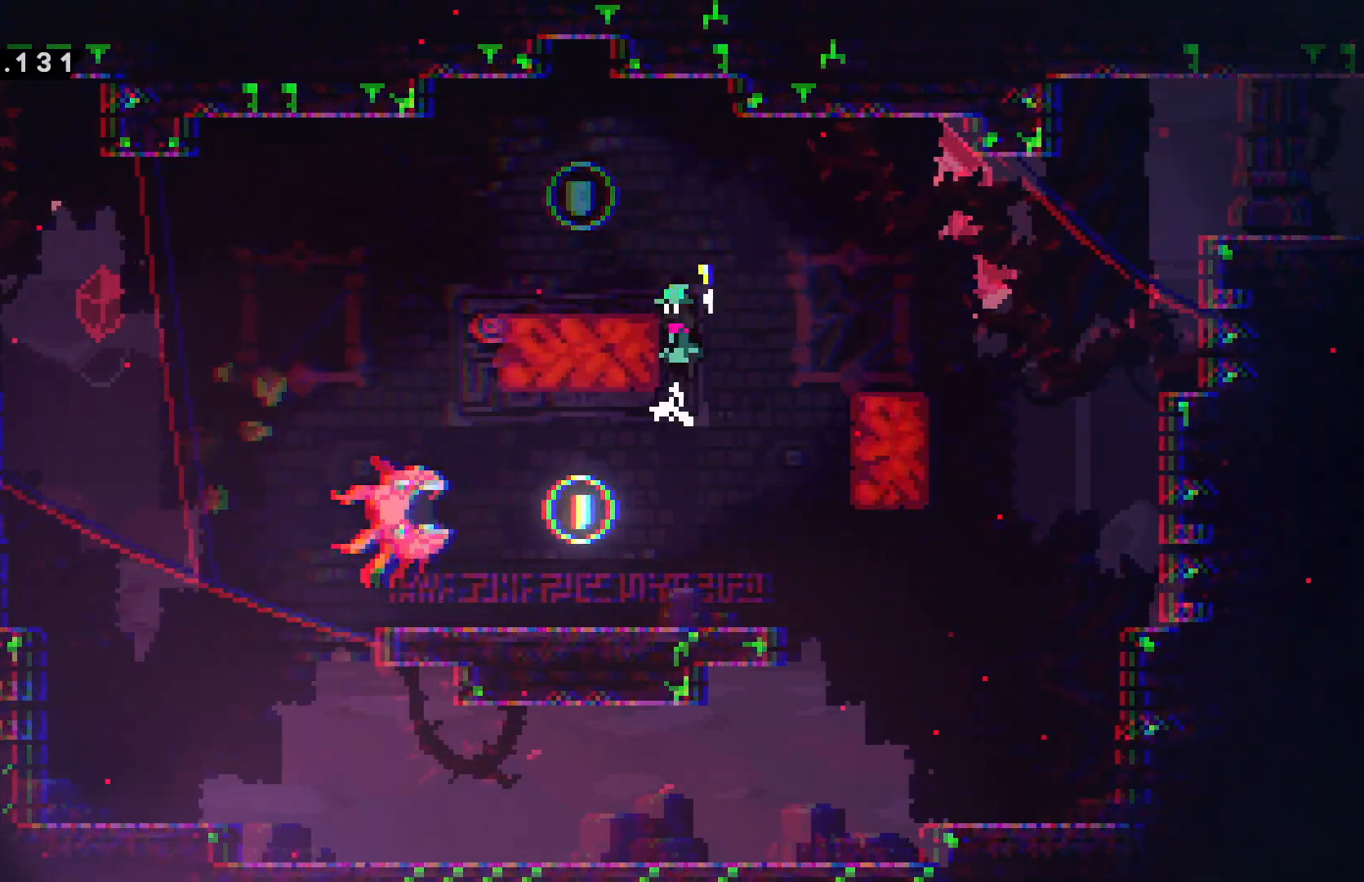
{"keys": ["left"], "events": [[117, "confirm", "up"], [117, "jump", "up"], [200, "grab", "up"]]}
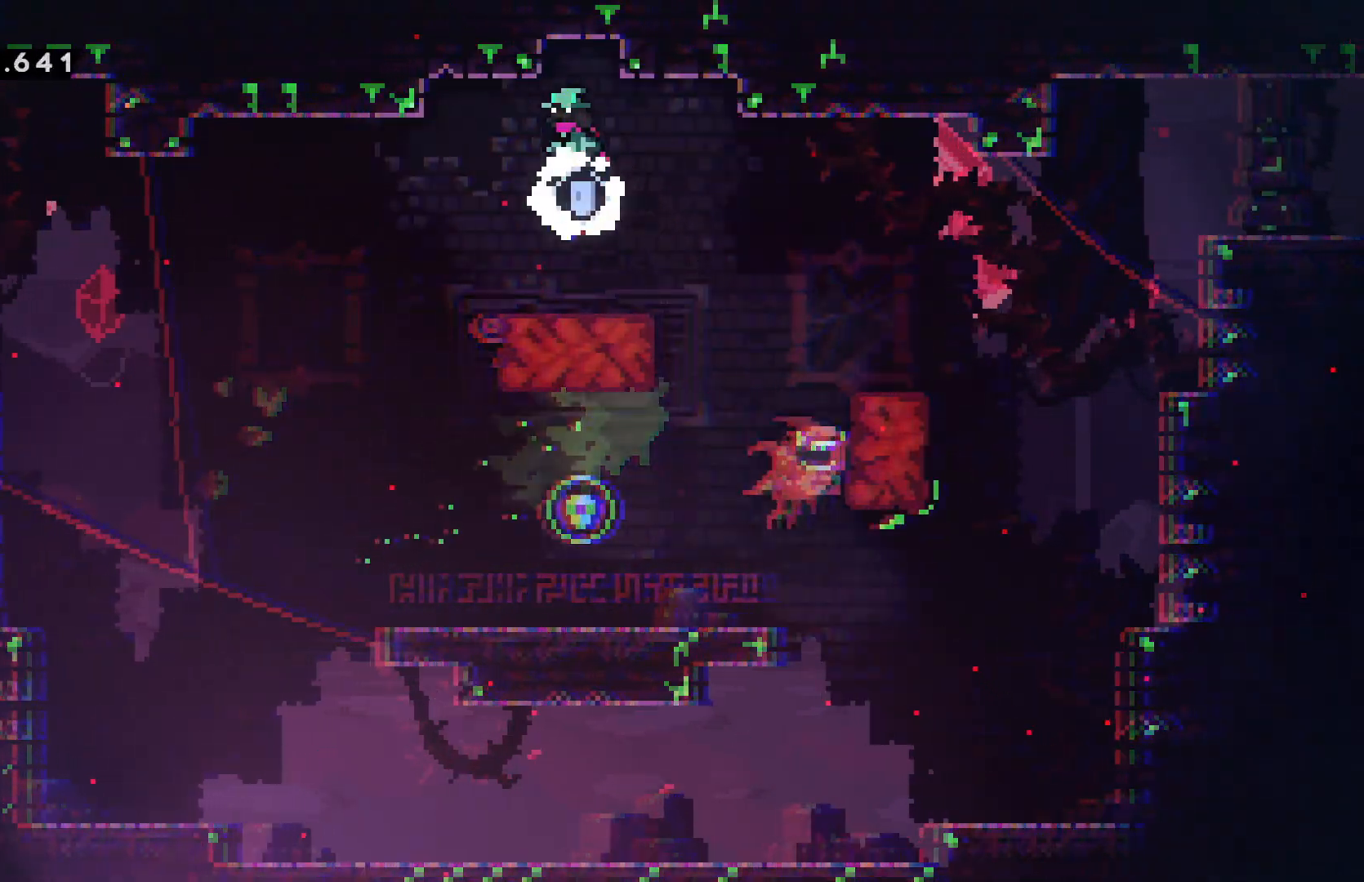
{"keys": ["right"], "events": [[84, "left", "up"], [134, "right", "down"], [150, "down", "down"], [184, "dash", "down"], [317, "dash", "up"], [384, "down", "up"]]}
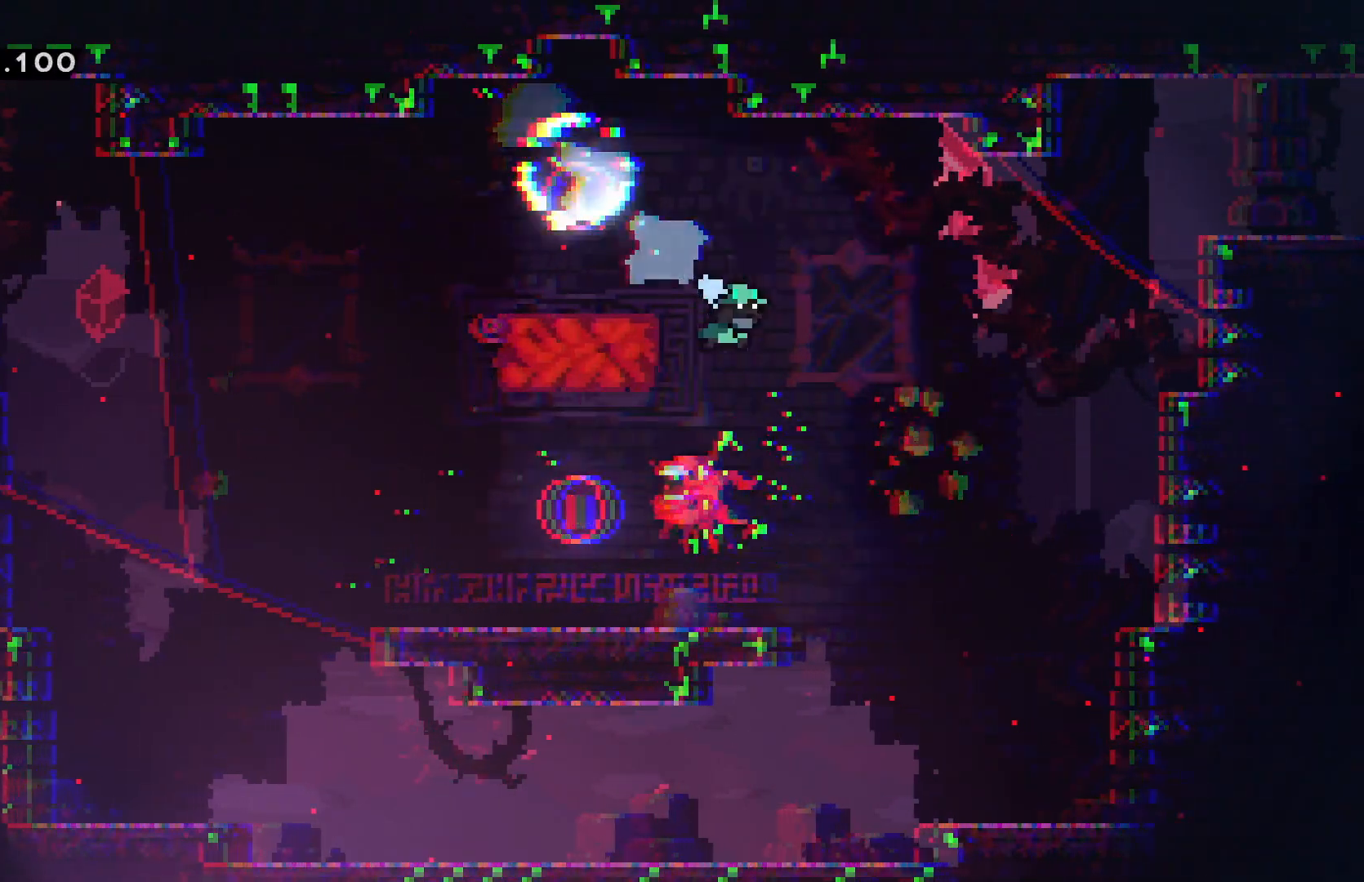
{"keys": ["grab", "right"], "events": [[17, "grab", "down"]]}
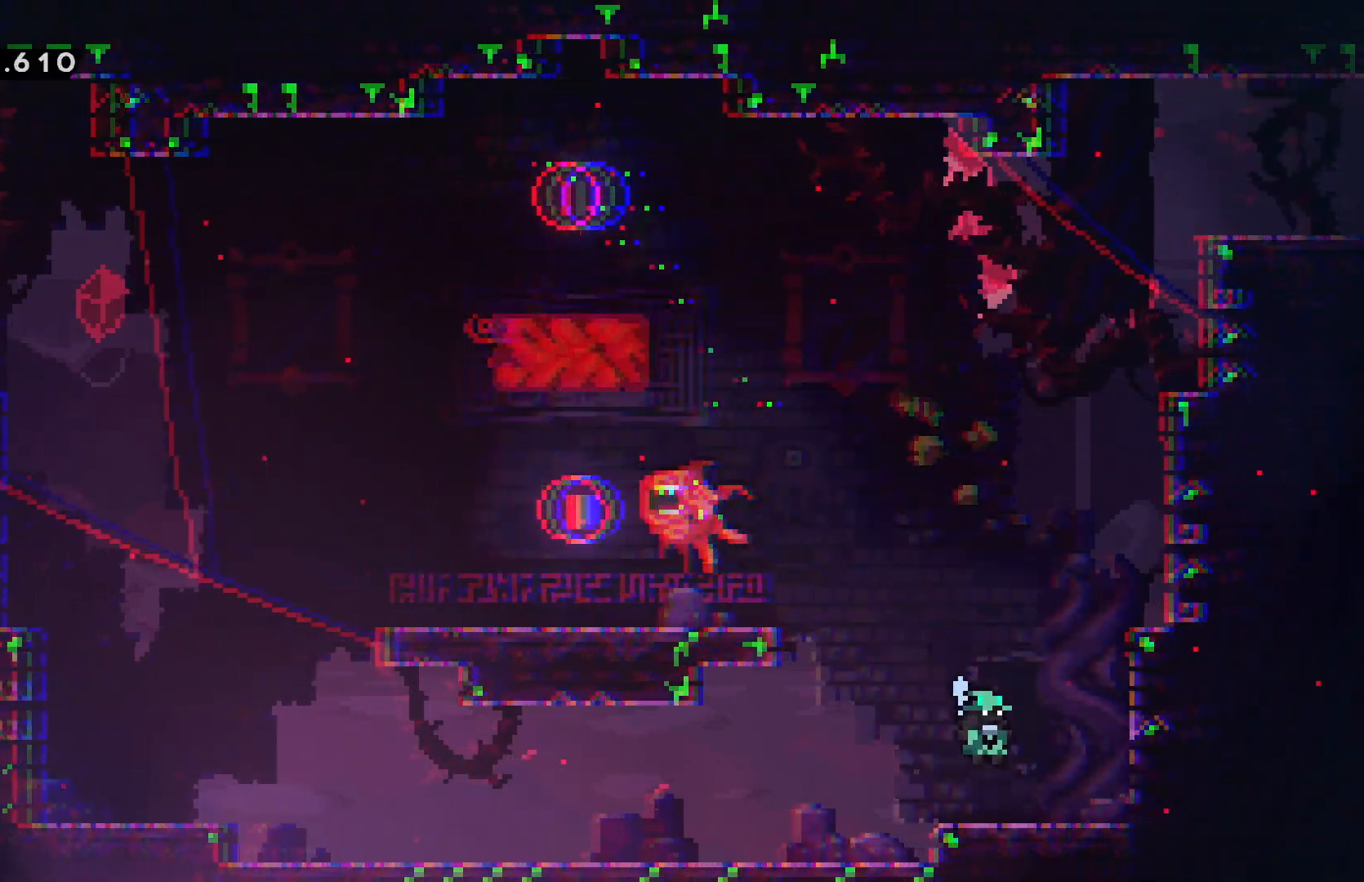
{"keys": ["confirm", "jump"], "events": [[100, "confirm", "down"], [100, "jump", "down"], [150, "grab", "up"], [150, "right", "up"]]}
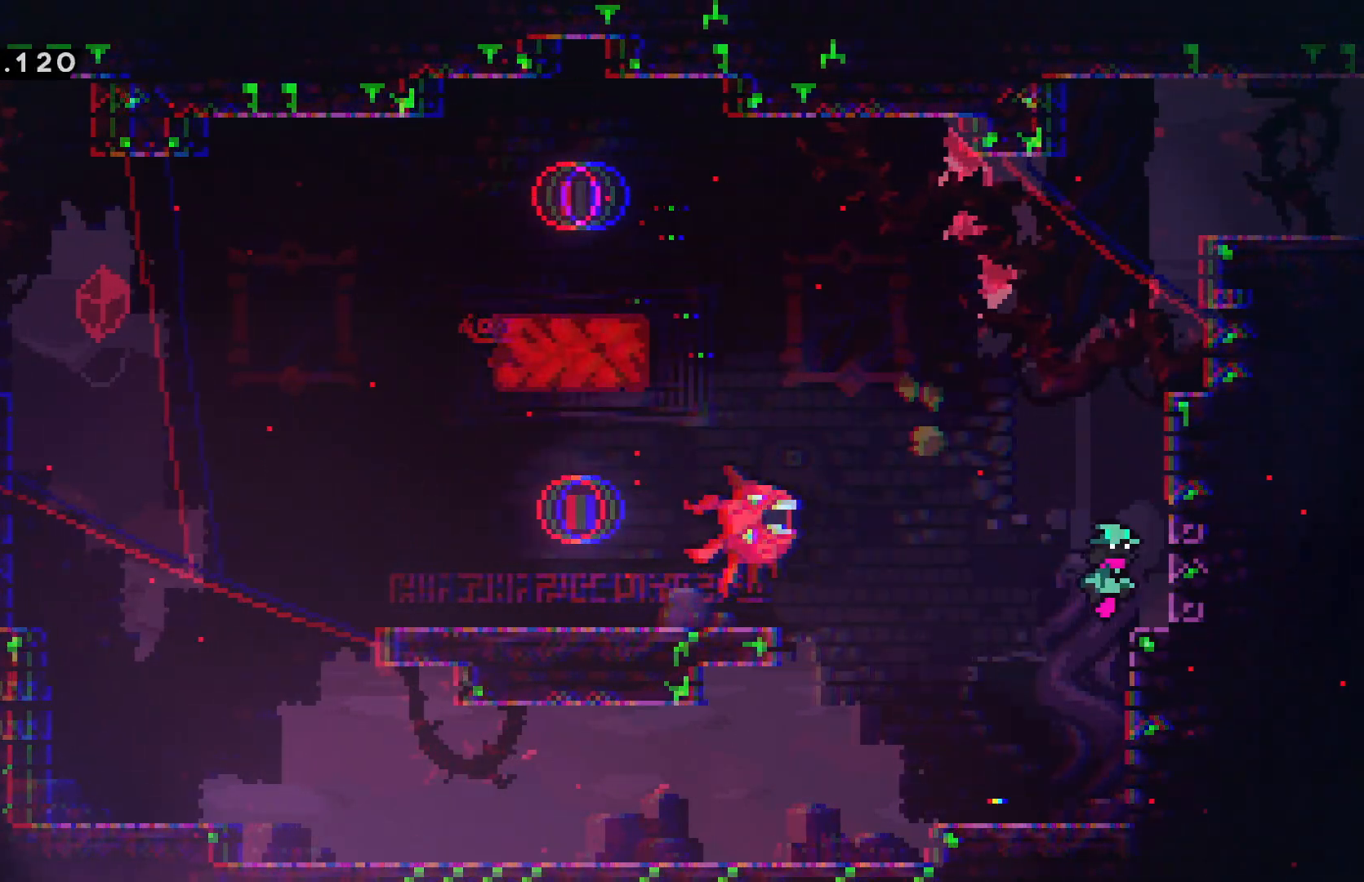
{"keys": ["confirm", "jump"], "events": []}
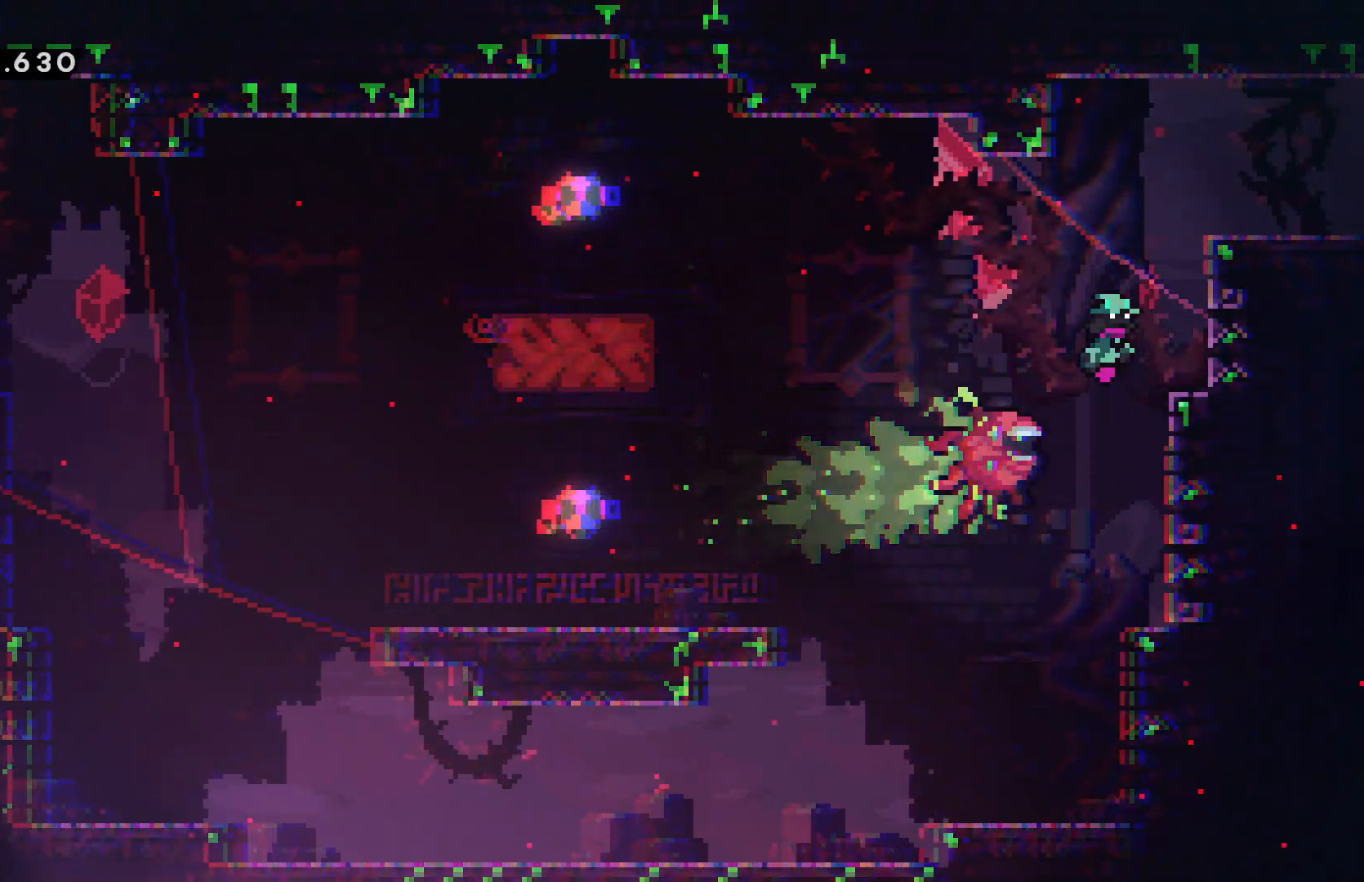
{"keys": ["confirm", "dash", "jump", "right"], "events": [[100, "right", "down"], [500, "dash", "down"]]}
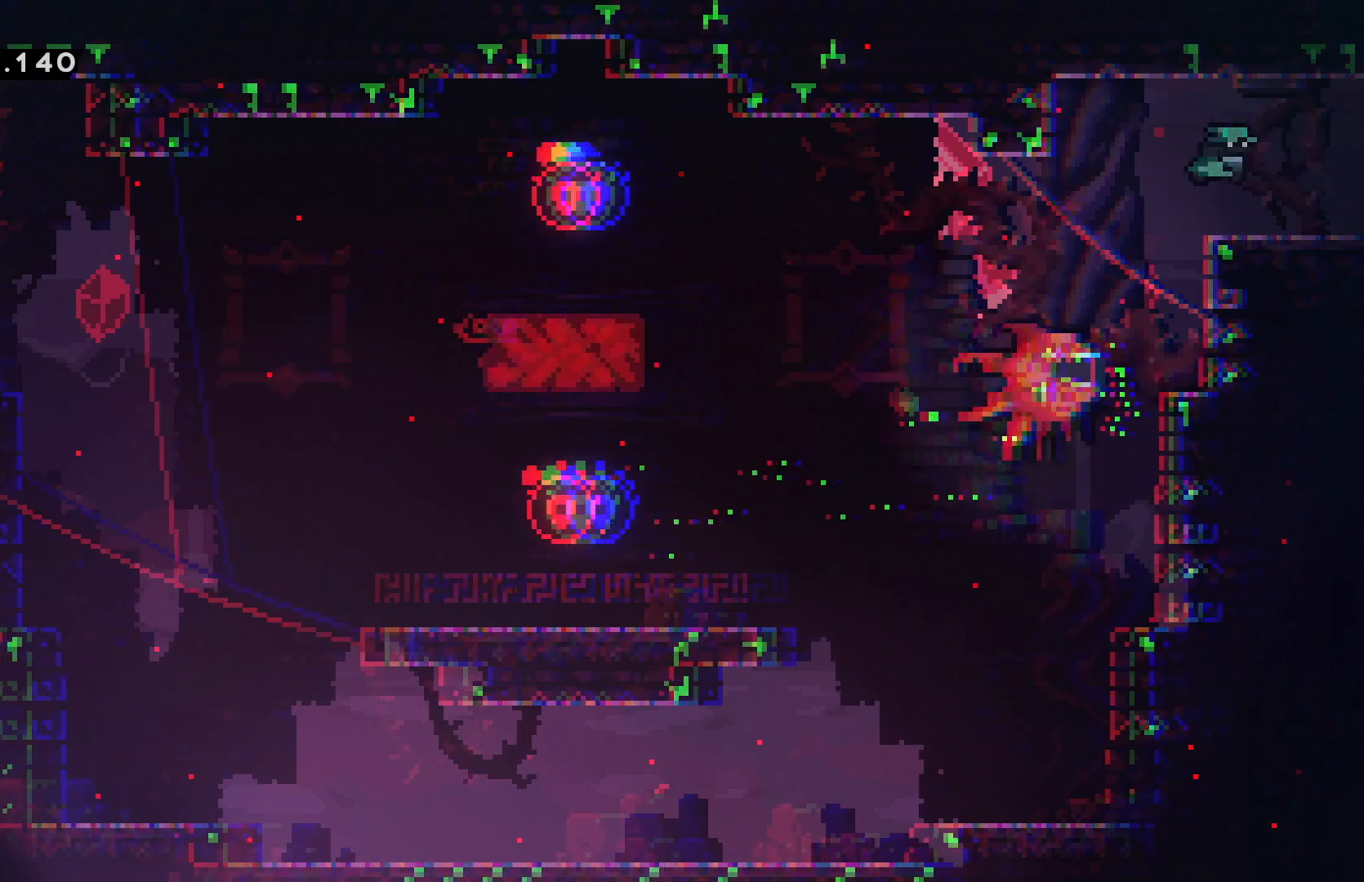
{"keys": ["confirm", "jump", "right"], "events": [[17, "confirm", "up"], [17, "down", "down"], [17, "jump", "up"], [117, "dash", "up"], [167, "confirm", "down"], [167, "jump", "down"], [200, "down", "up"]]}
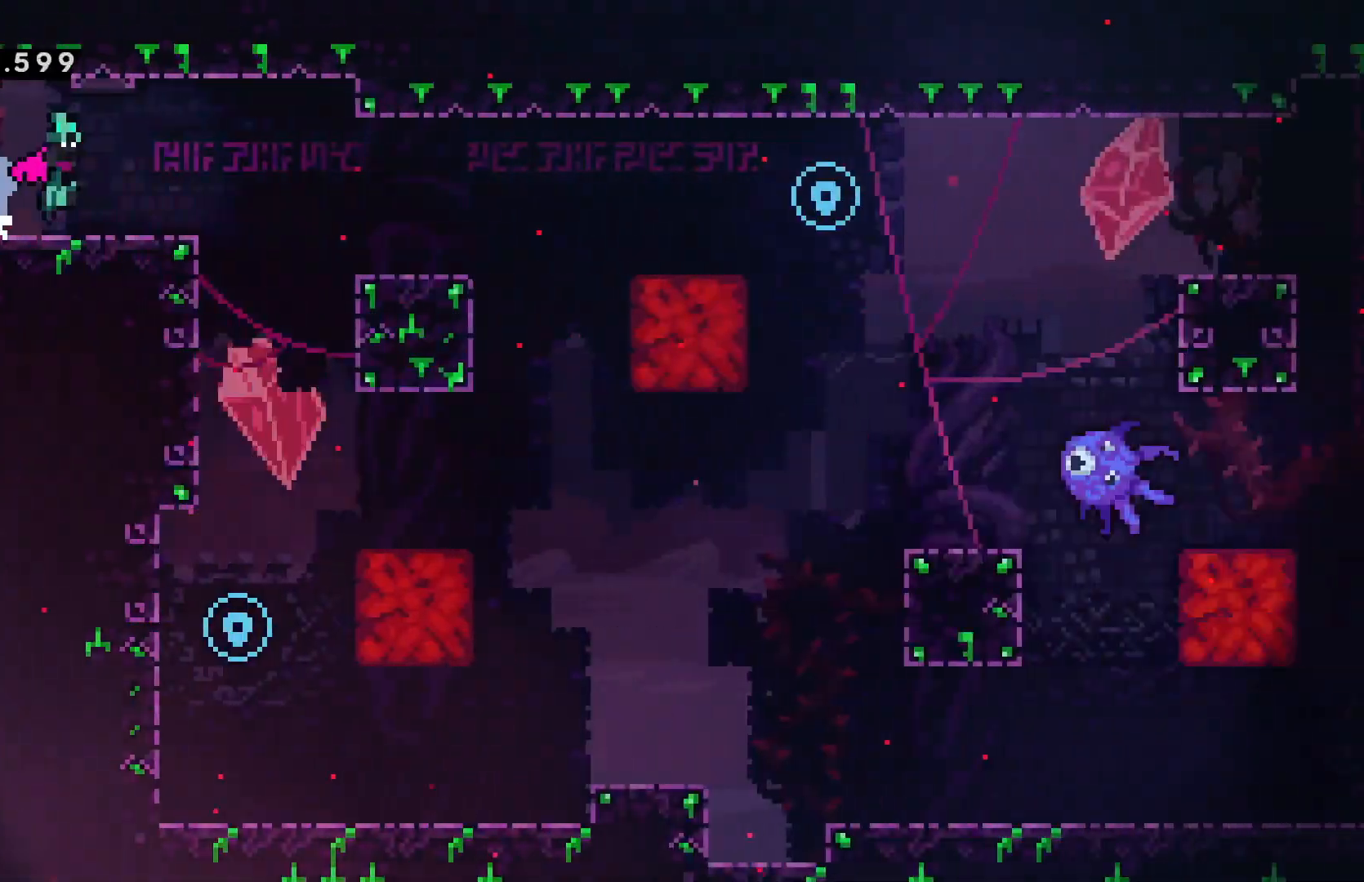
{"keys": ["confirm", "jump", "left"], "events": [[434, "down", "down"], [434, "right", "up"], [467, "left", "down"], [484, "down", "up"]]}
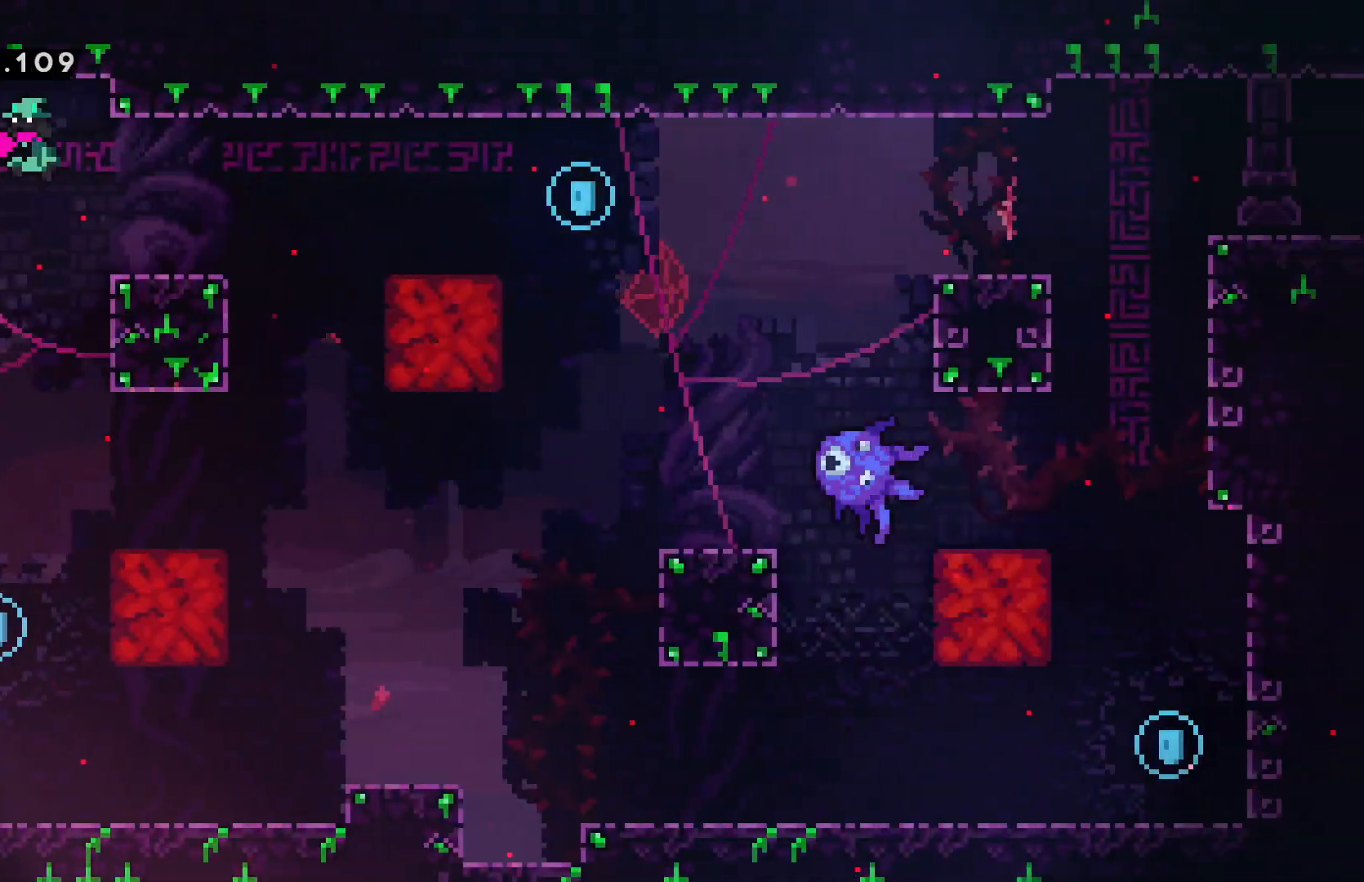
{"keys": ["confirm", "jump", "left"], "events": [[167, "left", "up"], [184, "down", "down"], [317, "left", "down"], [350, "down", "up"]]}
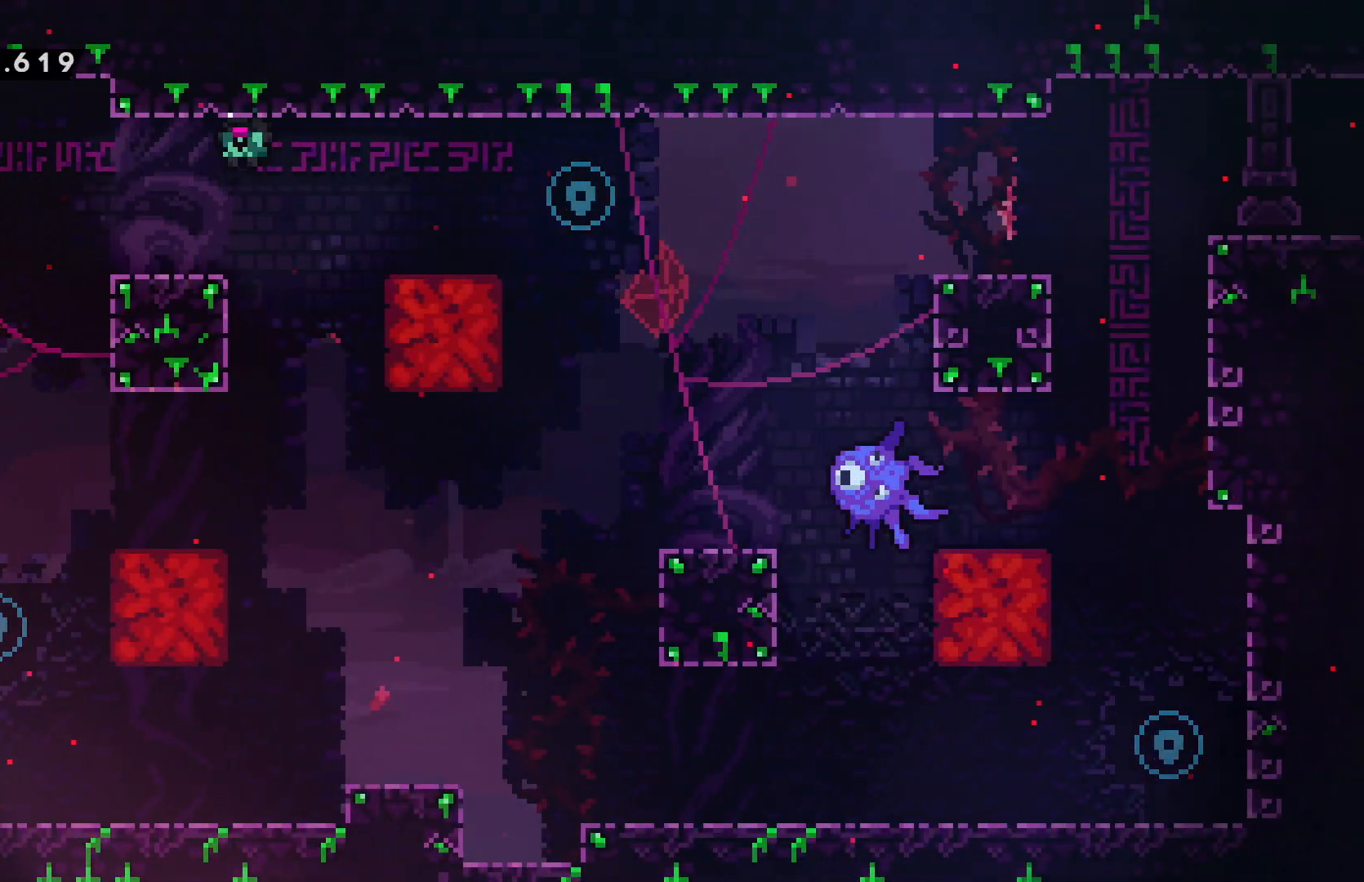
{"keys": ["confirm", "down", "jump"], "events": [[434, "down", "down"], [434, "left", "up"]]}
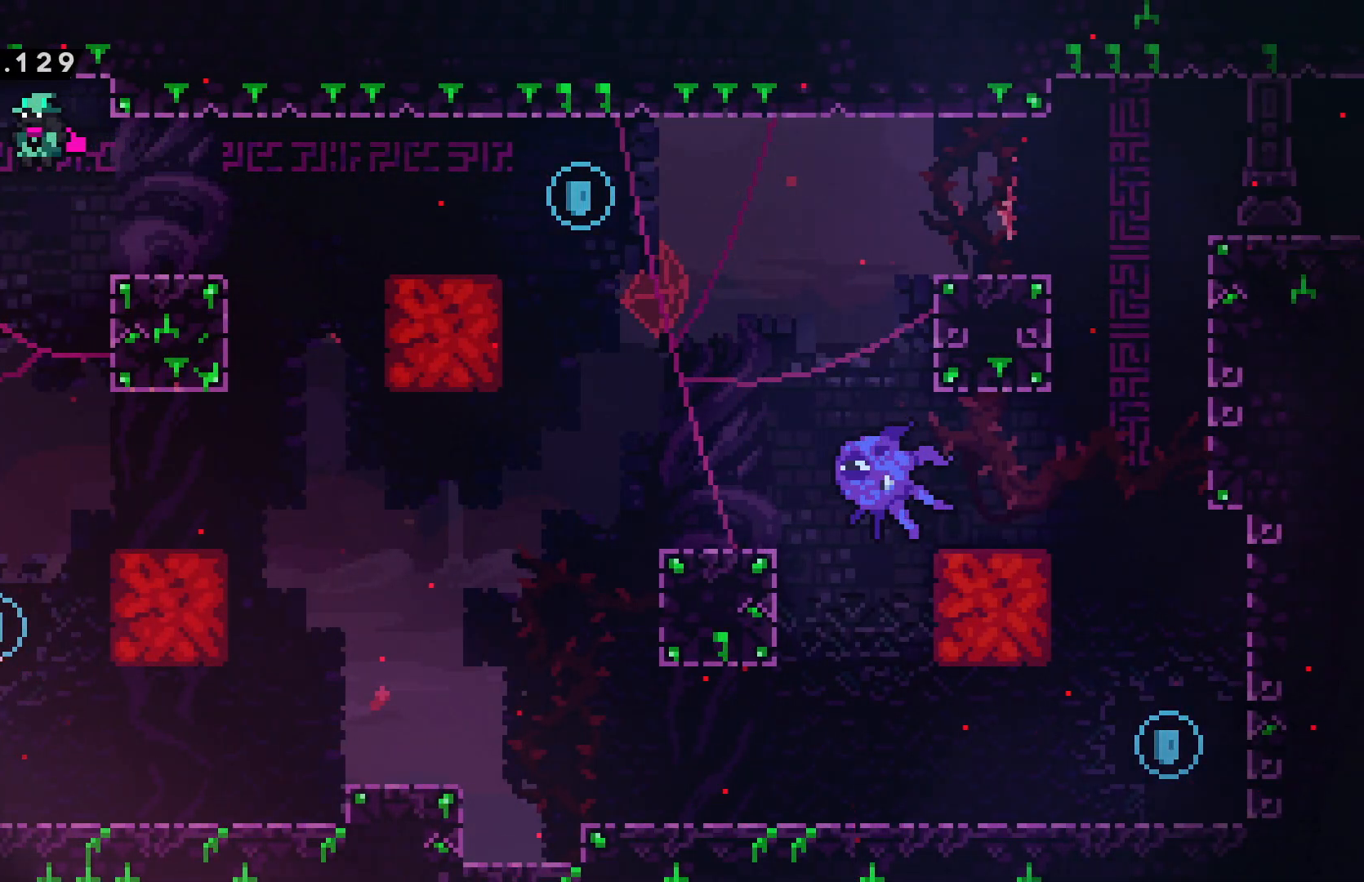
{"keys": ["down", "left"], "events": [[17, "dash", "down"], [100, "confirm", "up"], [100, "jump", "up"], [150, "dash", "up"], [500, "left", "down"]]}
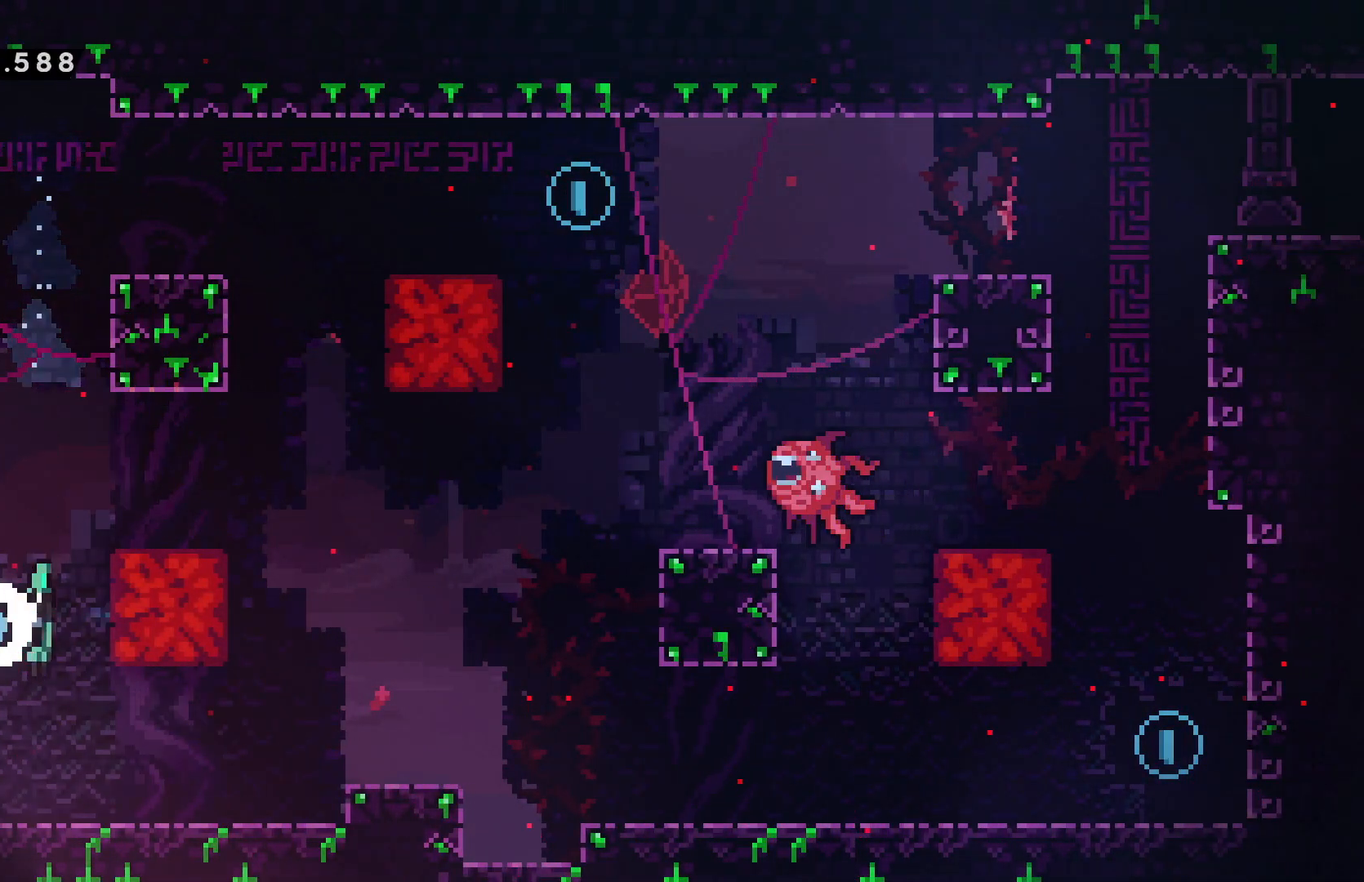
{"keys": ["confirm", "jump", "right"], "events": [[34, "down", "up"], [150, "left", "up"], [184, "confirm", "down"], [184, "jump", "down"], [500, "right", "down"]]}
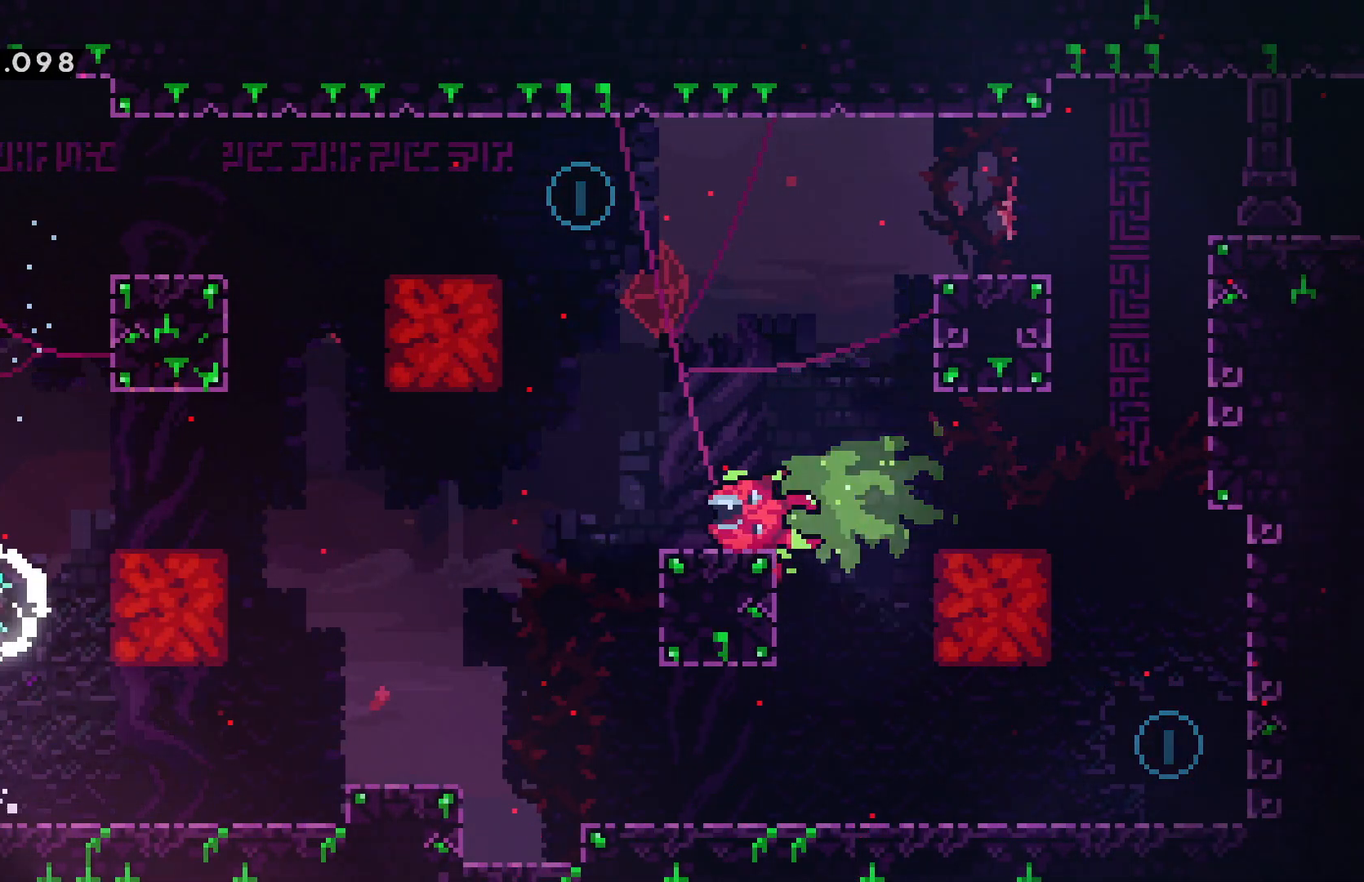
{"keys": ["confirm", "jump"], "events": [[134, "right", "up"]]}
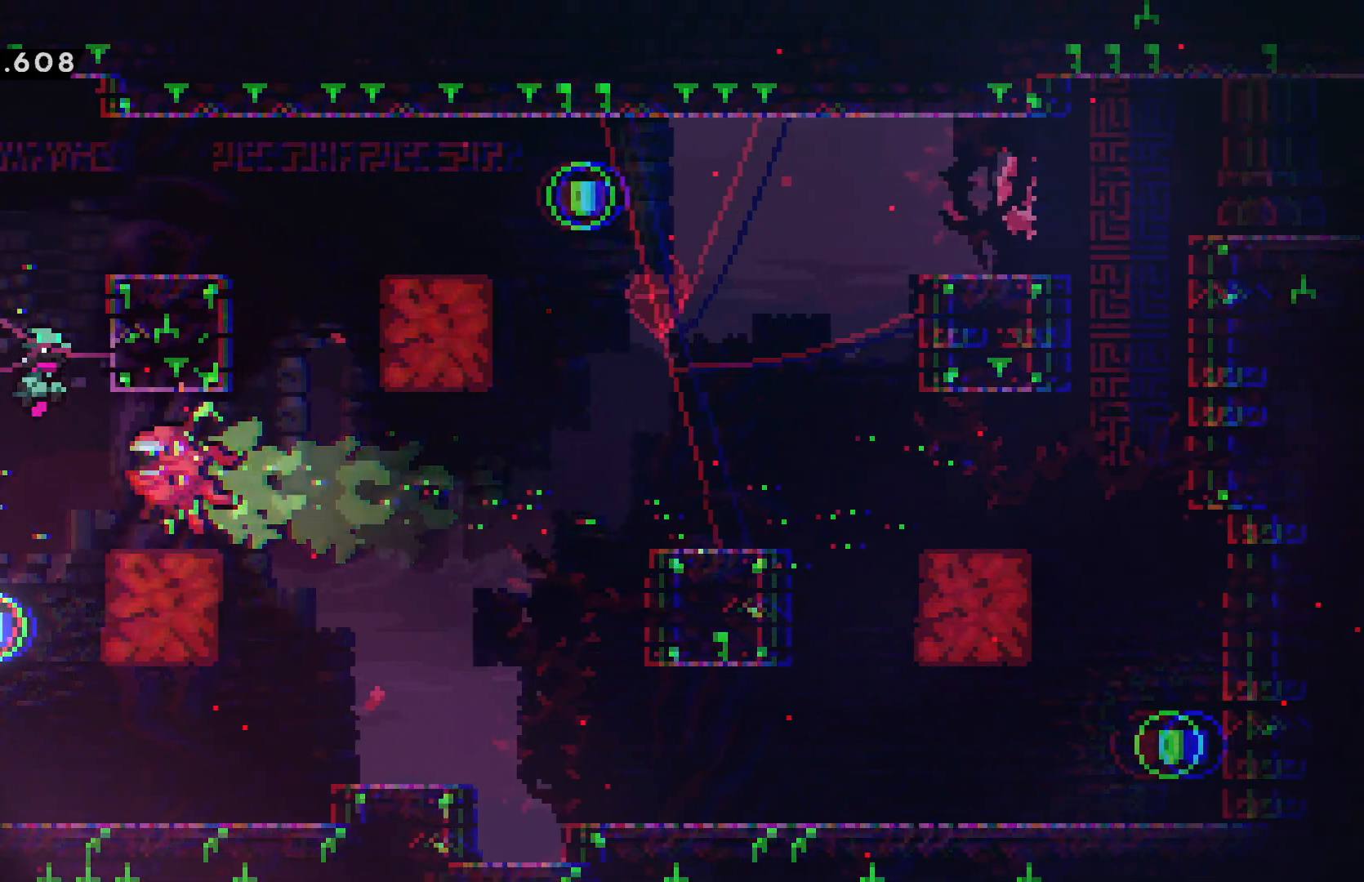
{"keys": ["confirm", "dash", "down", "jump", "right"], "events": [[217, "right", "down"], [400, "down", "down"], [500, "dash", "down"]]}
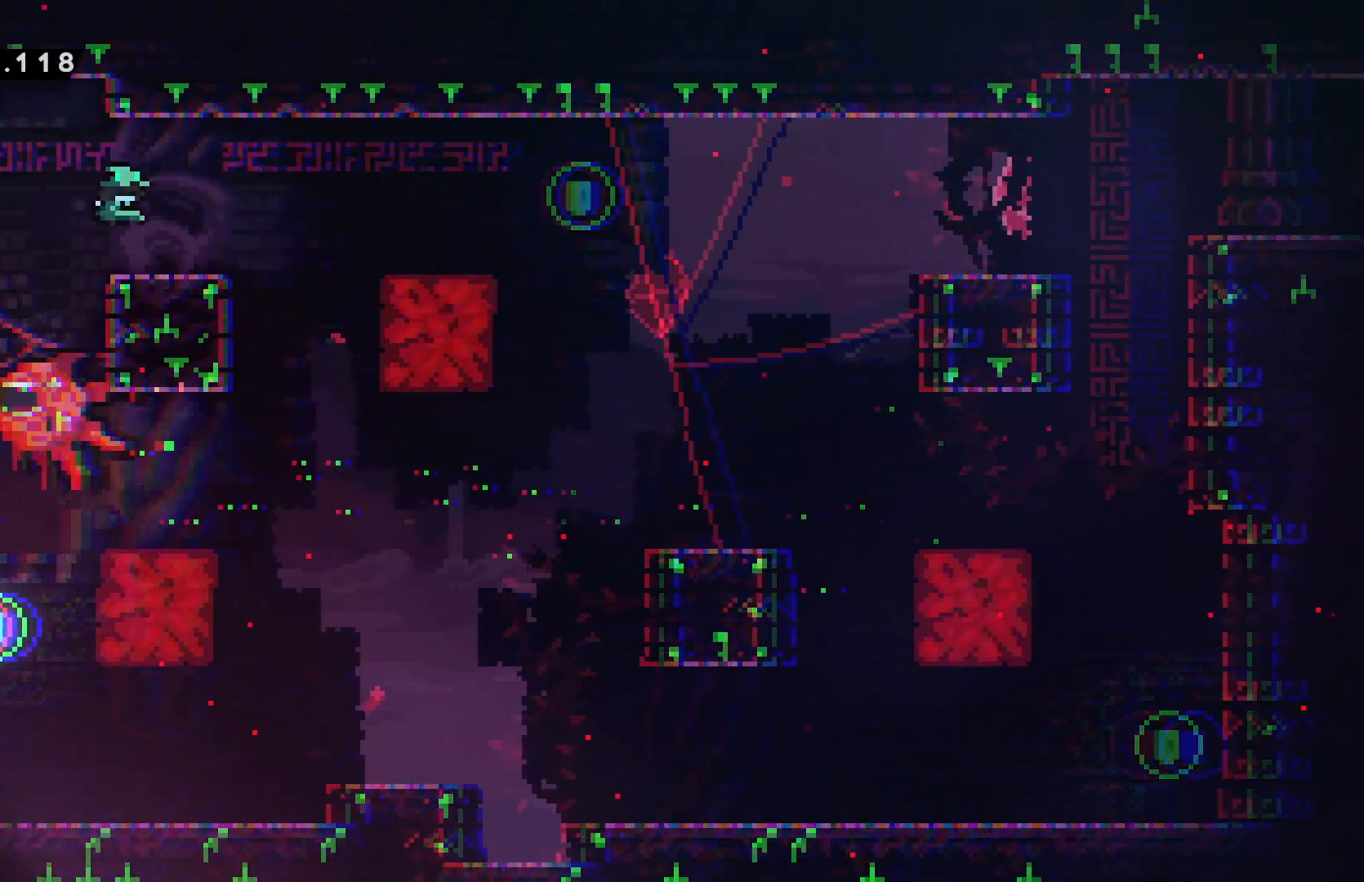
{"keys": ["down"], "events": [[17, "confirm", "up"], [17, "jump", "up"], [117, "dash", "up"], [200, "confirm", "down"], [200, "jump", "down"], [334, "dash", "down"], [350, "right", "up"], [384, "confirm", "up"], [384, "jump", "up"], [467, "dash", "up"]]}
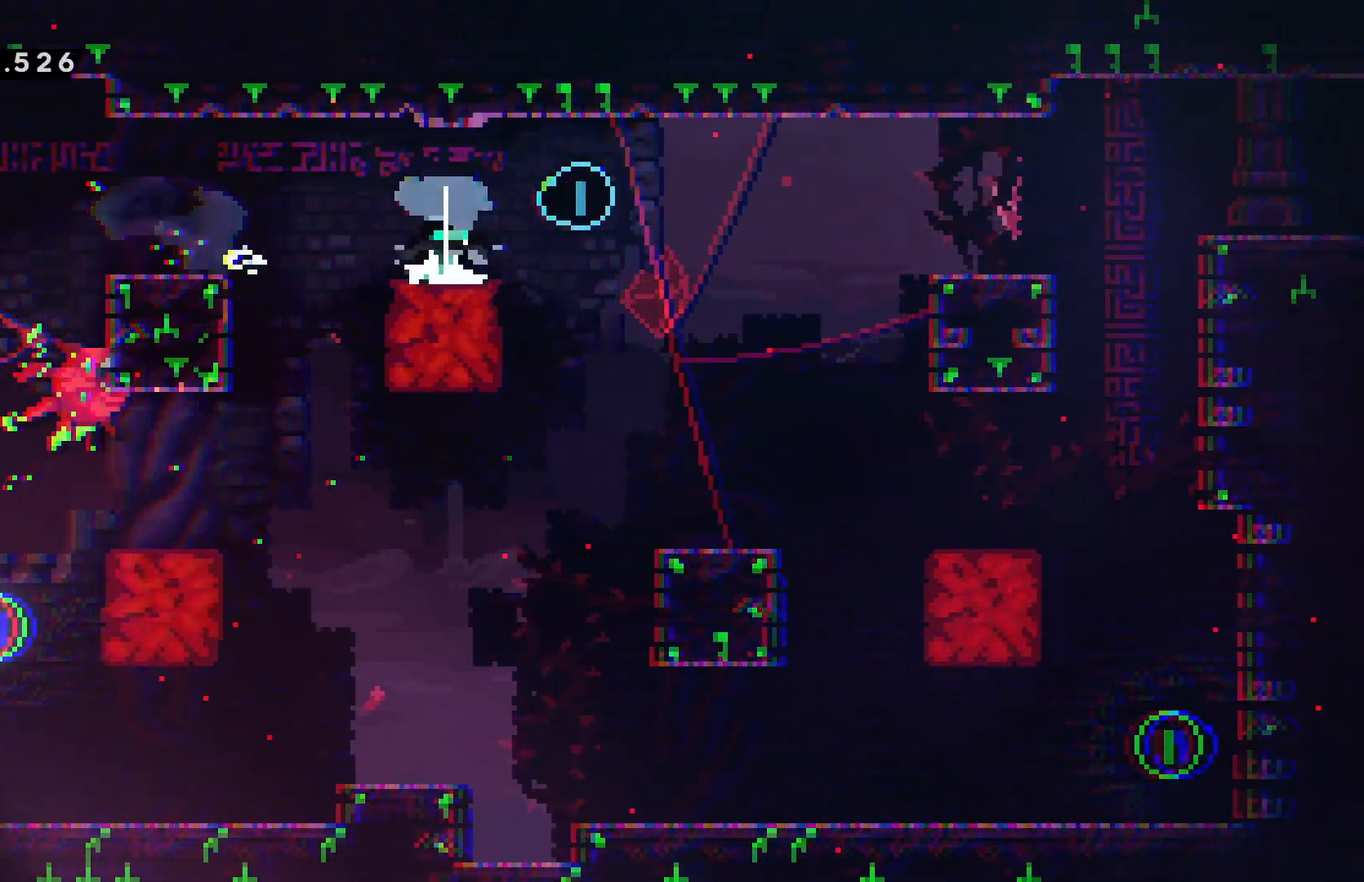
{"keys": ["confirm", "jump", "right"], "events": [[267, "right", "down"], [300, "down", "up"], [300, "right", "up"], [317, "right", "down"], [417, "confirm", "down"], [417, "jump", "down"]]}
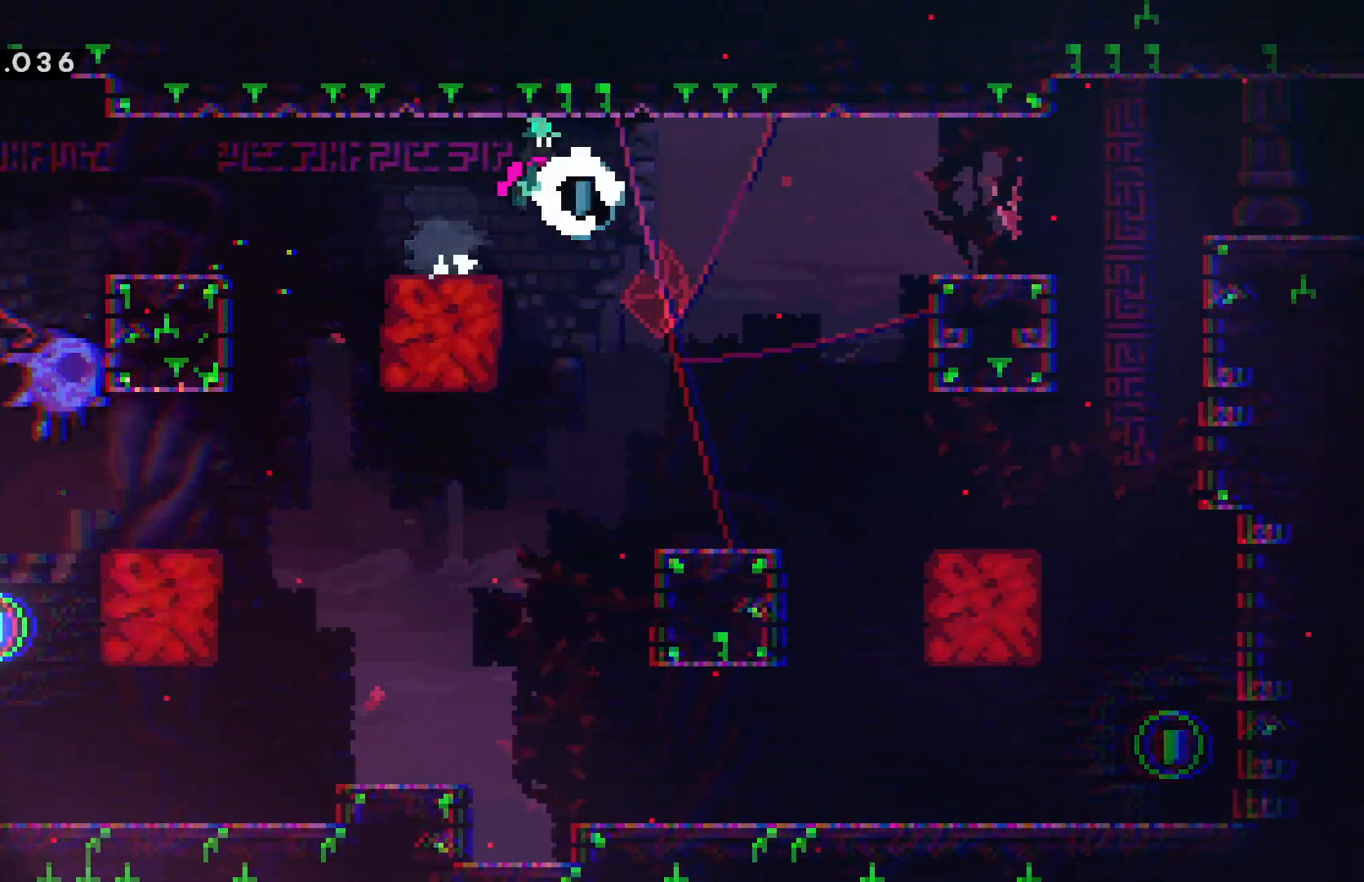
{"keys": ["right"], "events": [[50, "dash", "down"], [84, "confirm", "up"], [84, "jump", "up"], [100, "down", "down"], [167, "dash", "up"], [334, "down", "up"]]}